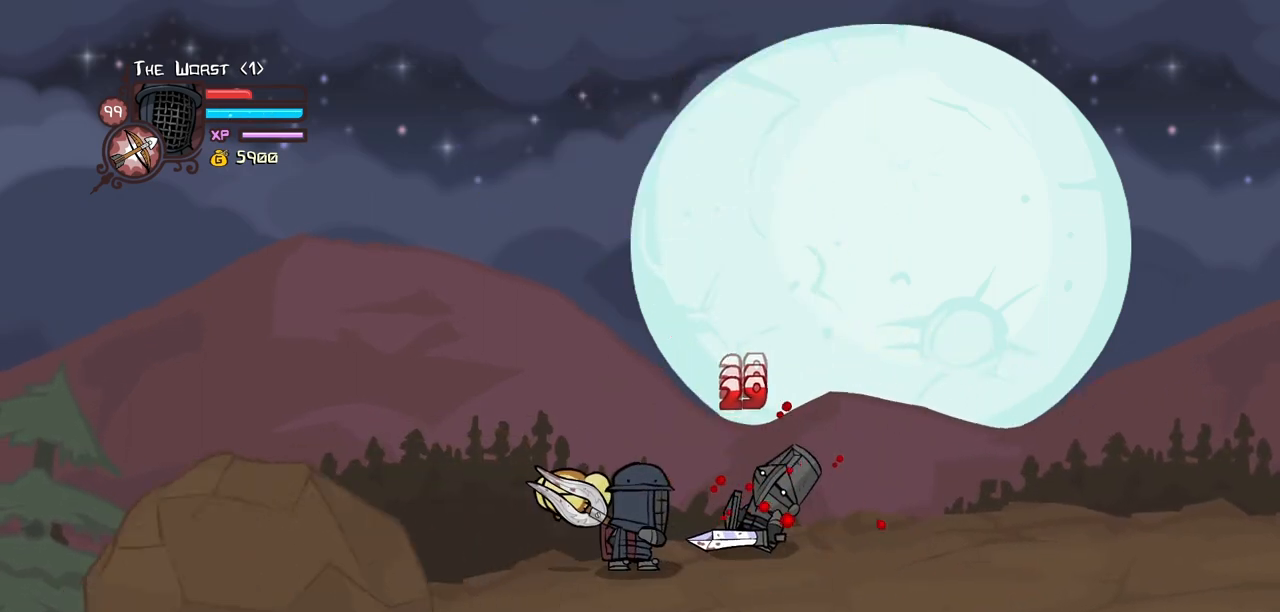
Gameplay with keyboard; each line is a JSON object with the keys held at the frame after it. "events" lists presses ("down") and releases ("up") of "block", "down", "heavy", "item", "iteml", "itemr", "jump", "left", "light", "magic", "right" and "up" between this image and that frame as [ms after this image, input, new state], when the widget could be followed in between. No other keys are recorded. Mouse input is not recorded. Key names are as the overlay labels them; some are game actions (e.g. jump) rather than physical keys.
{"keys": ["heavy", "light"], "events": [[150, "light", "up"], [184, "light", "down"], [467, "heavy", "down"]]}
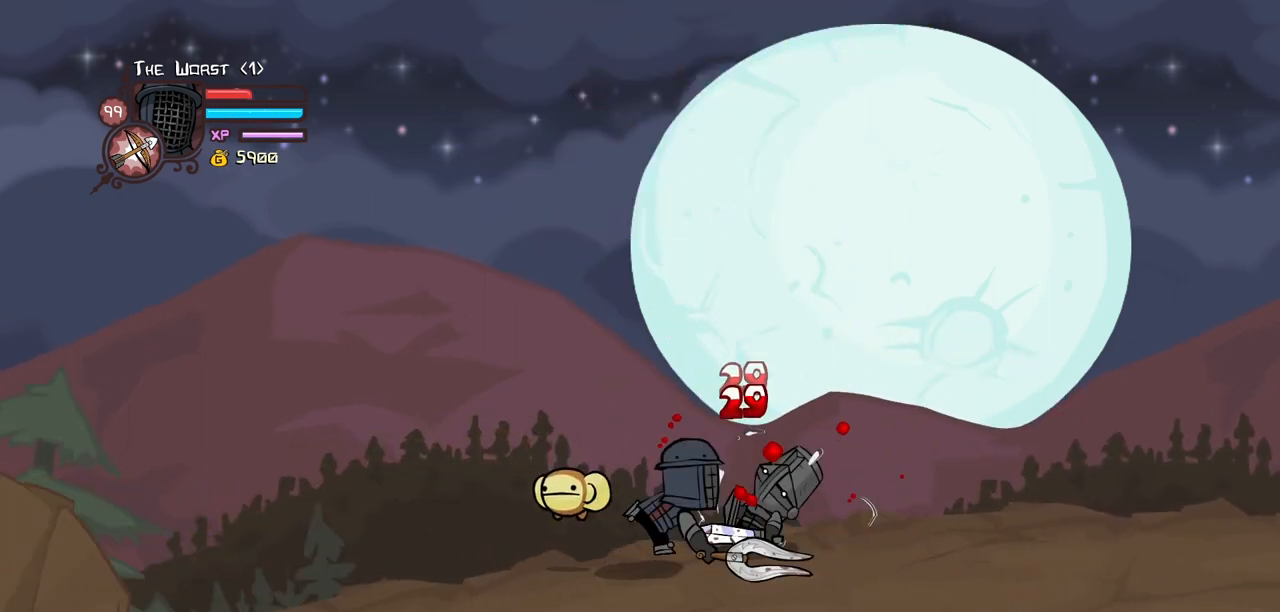
{"keys": ["heavy"], "events": [[17, "light", "up"], [384, "heavy", "up"], [434, "heavy", "down"]]}
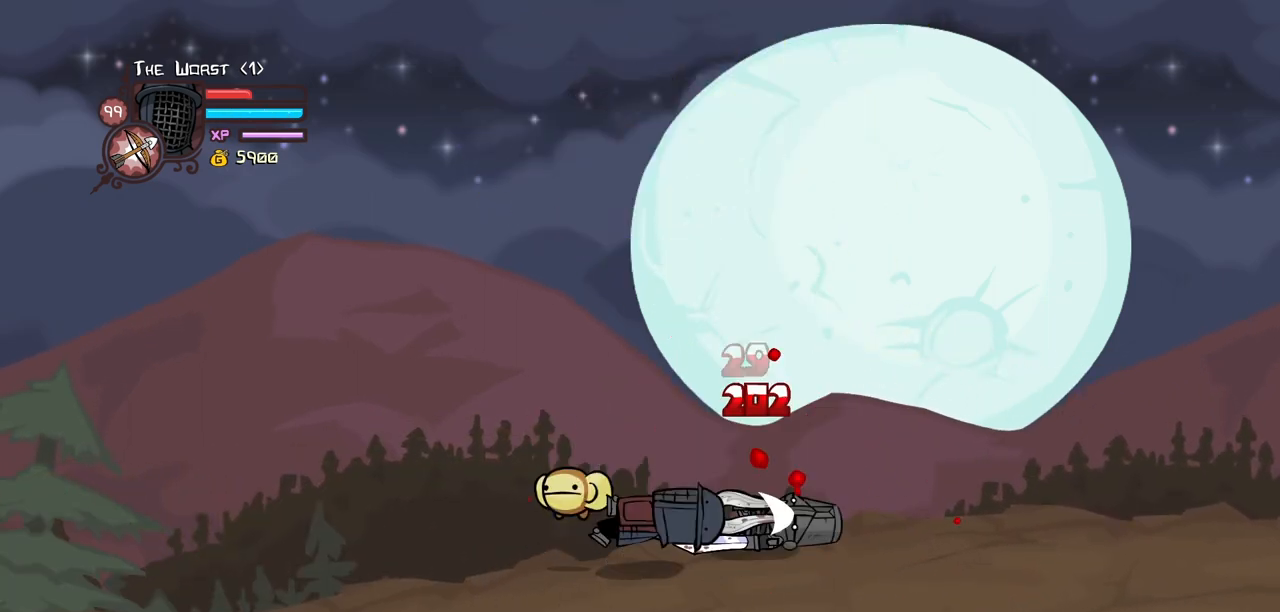
{"keys": ["right"], "events": [[134, "heavy", "up"], [134, "right", "down"], [167, "heavy", "down"], [450, "heavy", "up"]]}
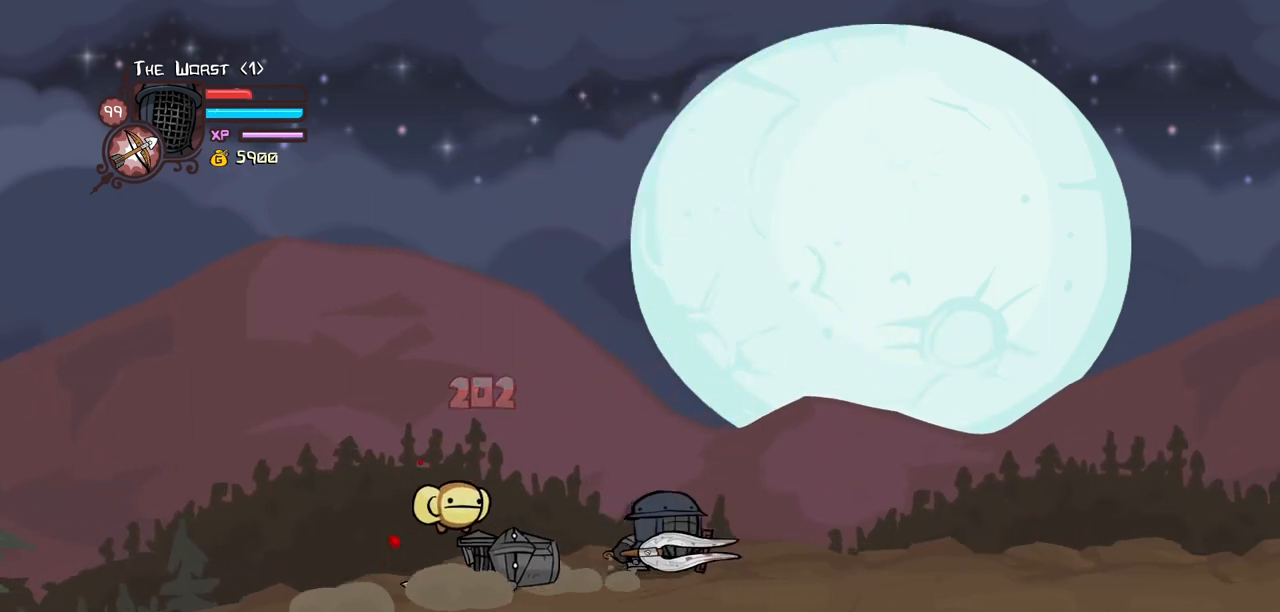
{"keys": ["left", "up"], "events": [[234, "left", "down"], [284, "right", "up"], [334, "up", "down"]]}
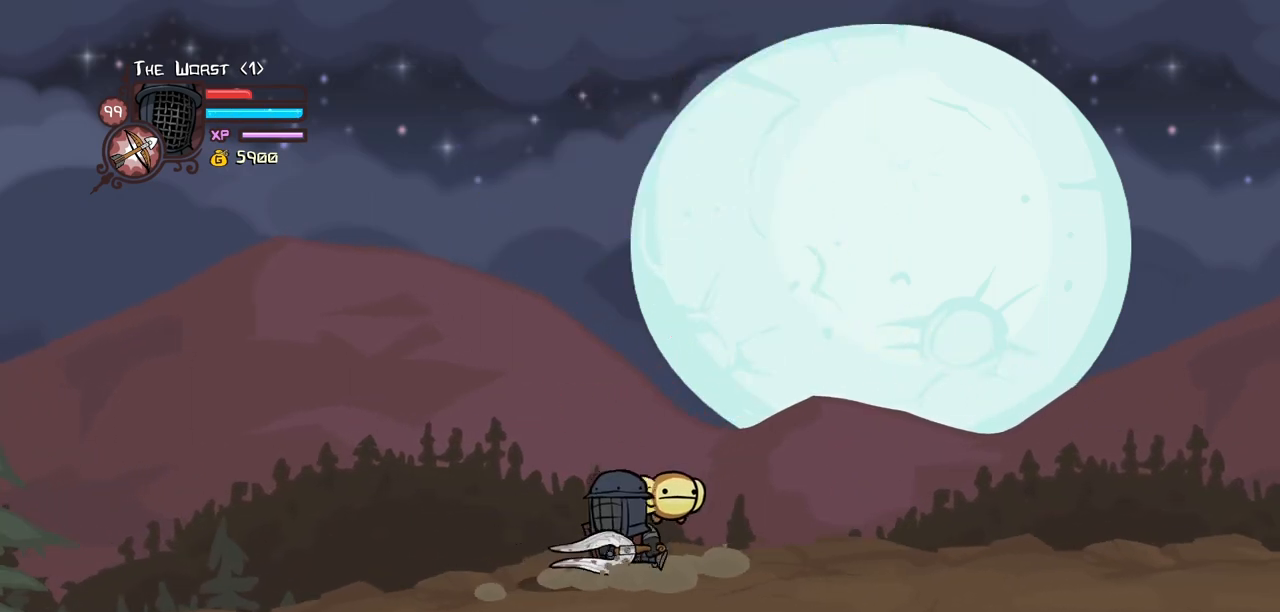
{"keys": ["up"], "events": [[67, "left", "up"]]}
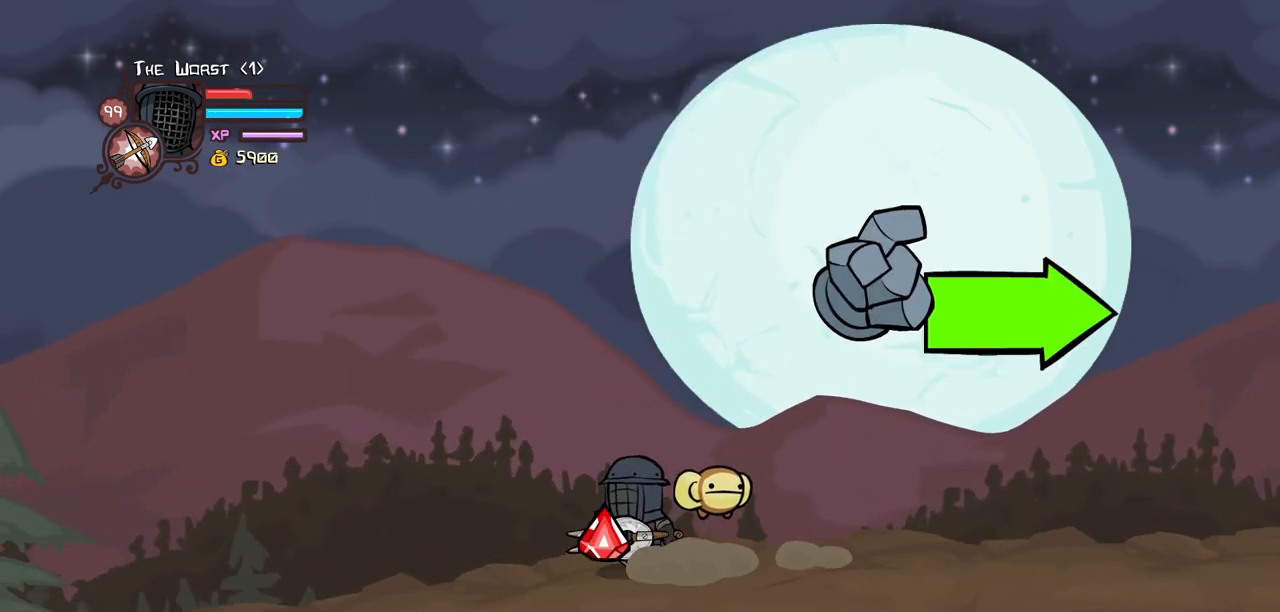
{"keys": ["up"], "events": []}
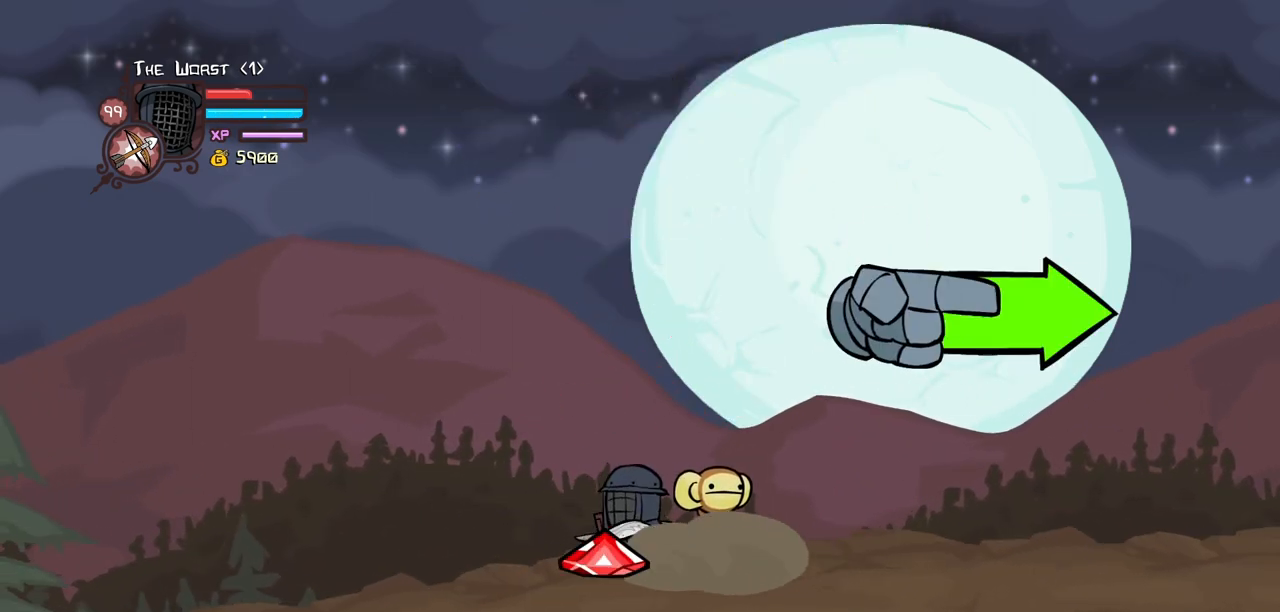
{"keys": ["down", "right"], "events": [[184, "down", "down"], [184, "right", "down"], [284, "up", "up"]]}
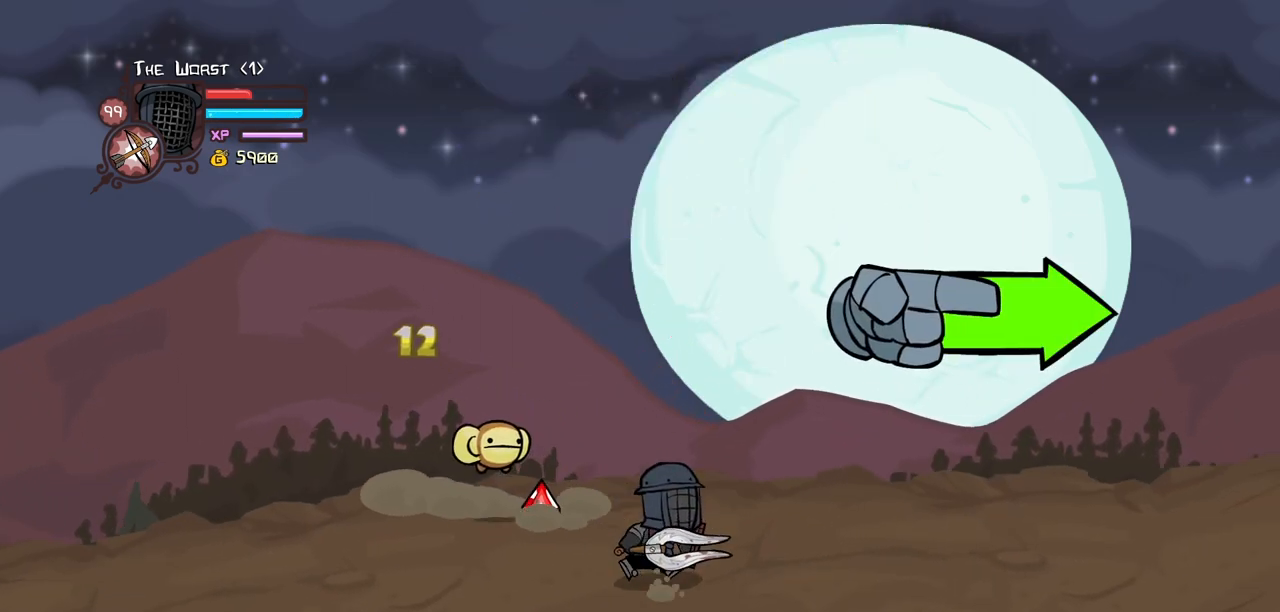
{"keys": ["right"], "events": [[350, "down", "up"]]}
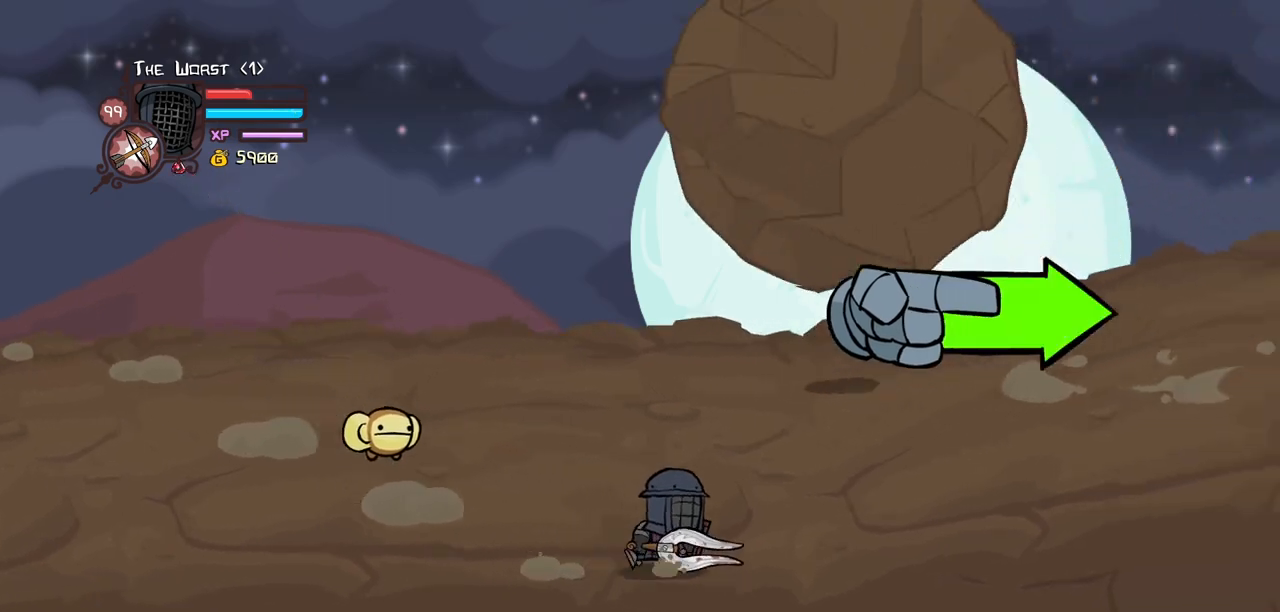
{"keys": ["right"], "events": []}
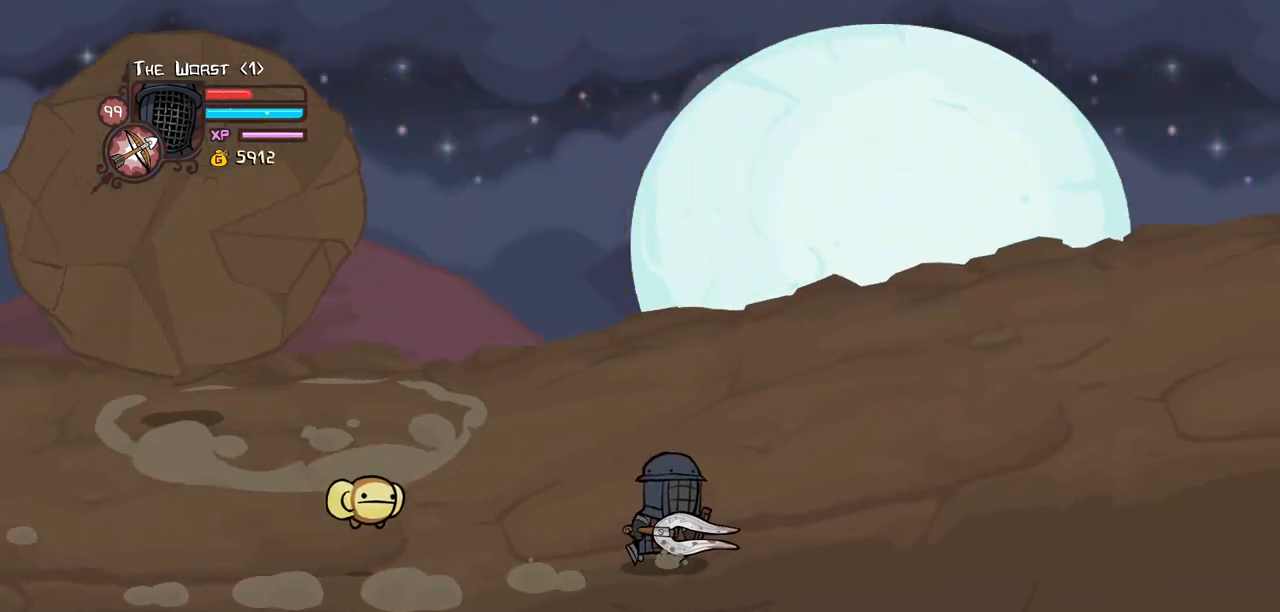
{"keys": ["right"], "events": []}
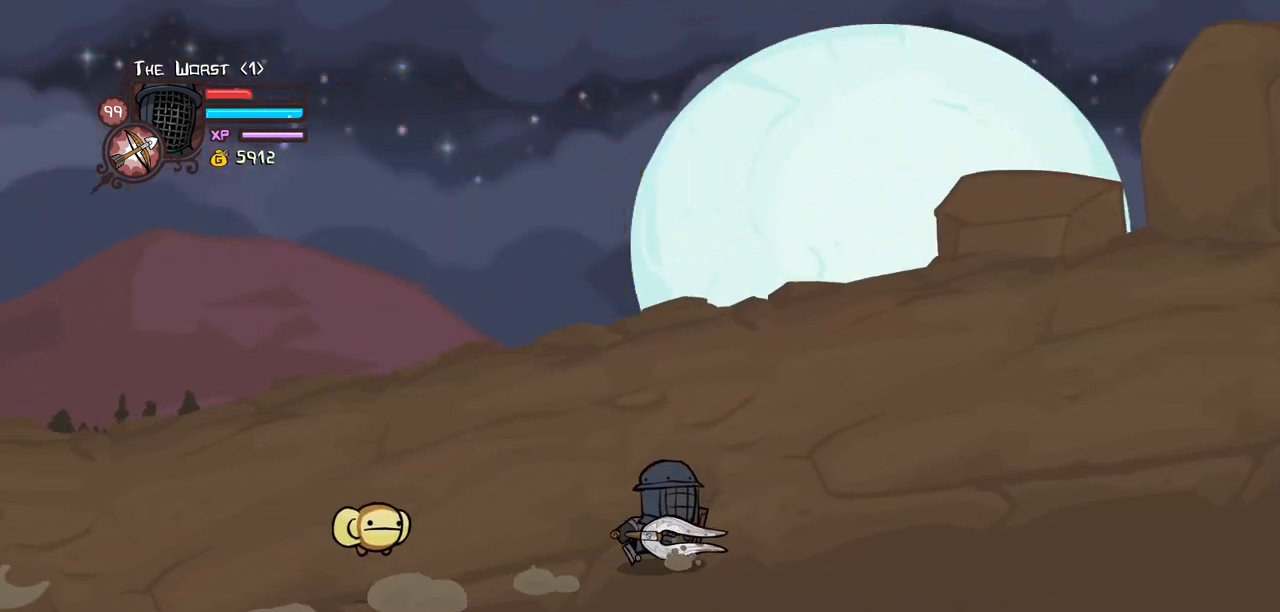
{"keys": ["right"], "events": []}
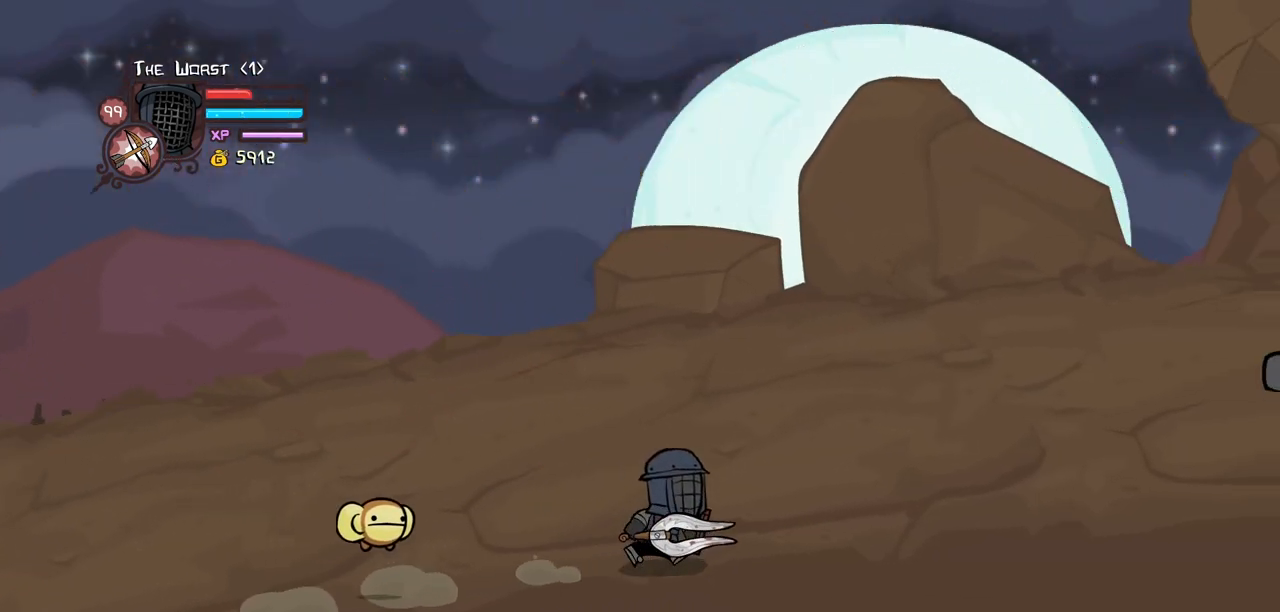
{"keys": ["block", "down"], "events": [[367, "down", "down"], [450, "right", "up"], [500, "block", "down"]]}
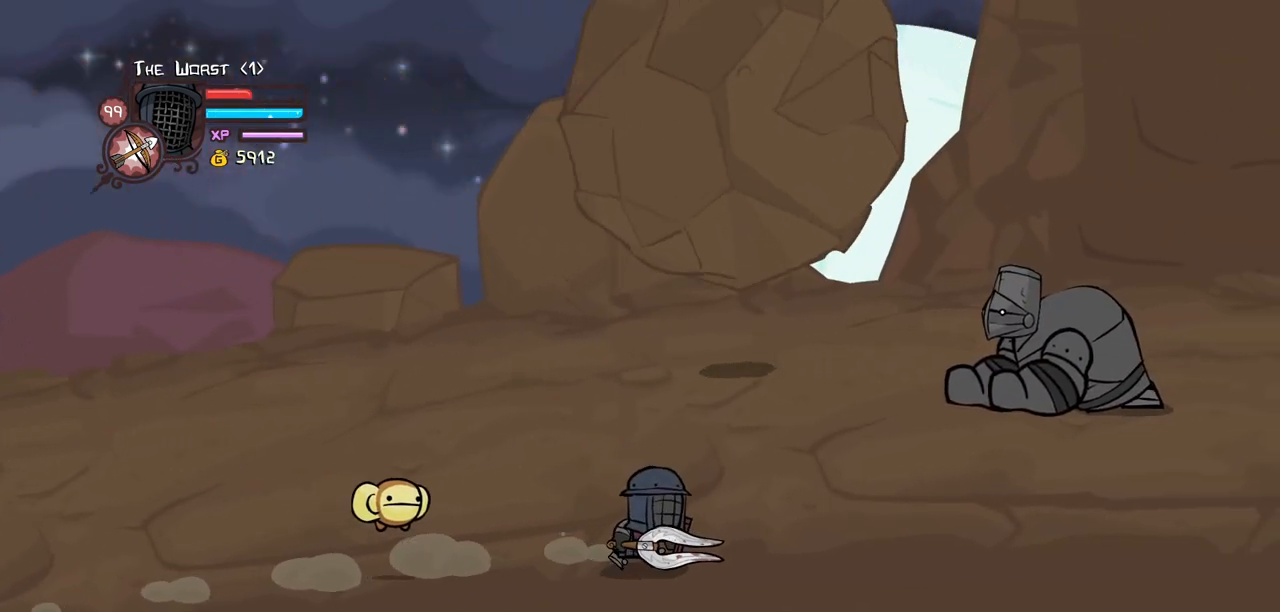
{"keys": ["block"], "events": [[417, "down", "up"]]}
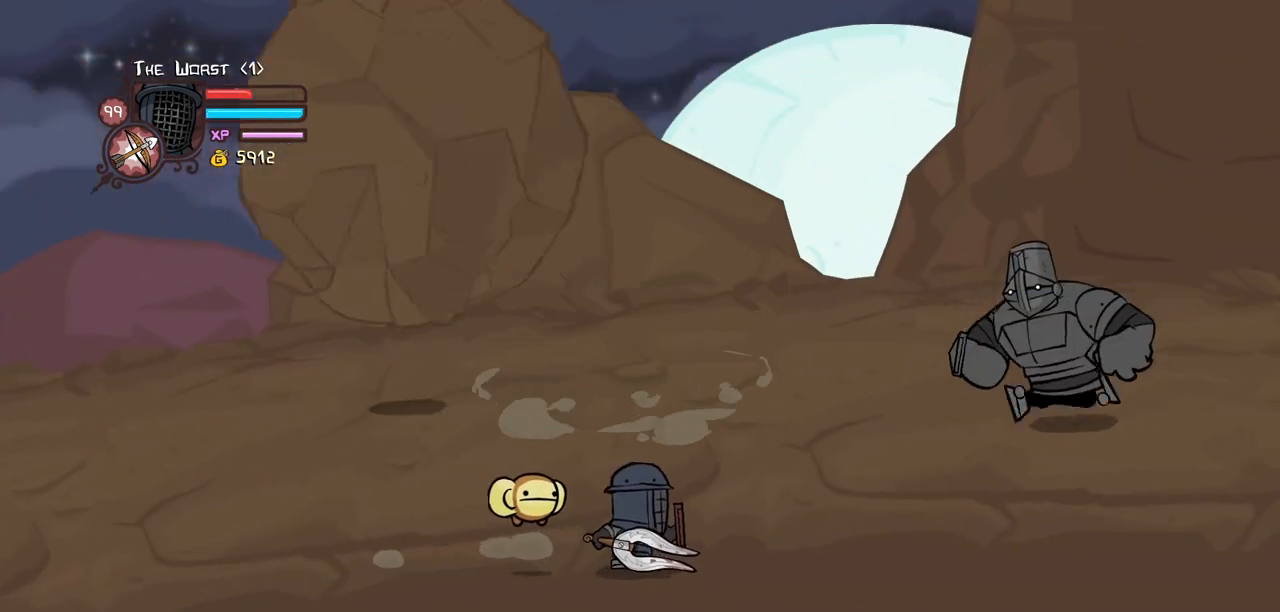
{"keys": ["block"], "events": [[350, "left", "down"], [350, "light", "down"], [434, "left", "up"], [484, "light", "up"]]}
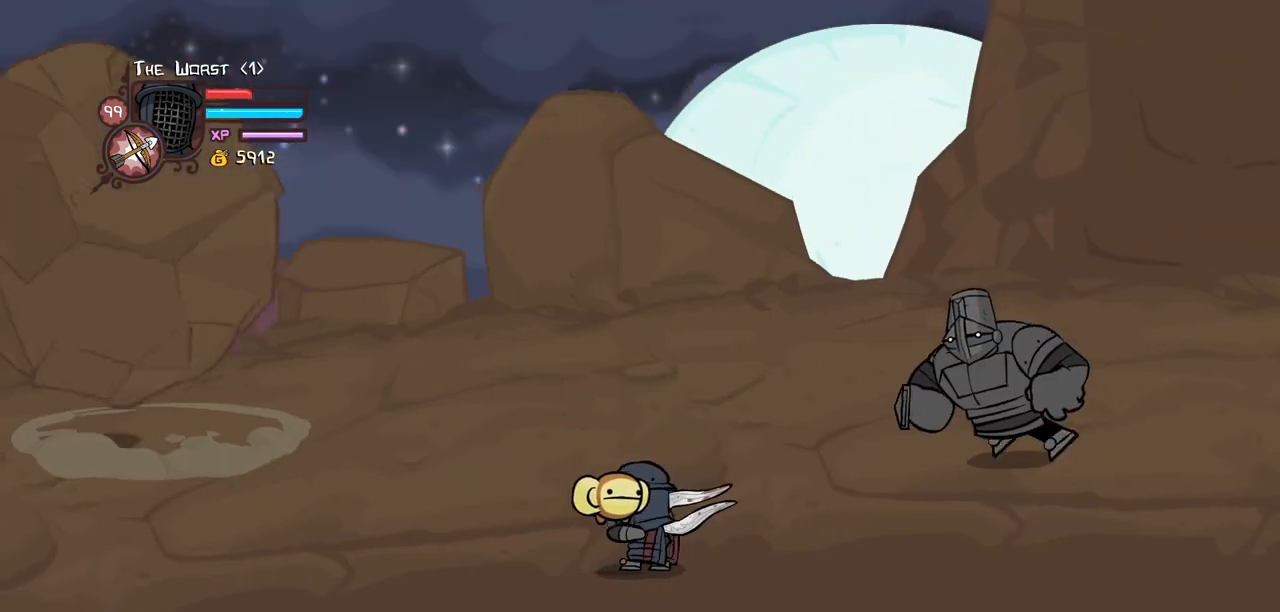
{"keys": ["block"], "events": []}
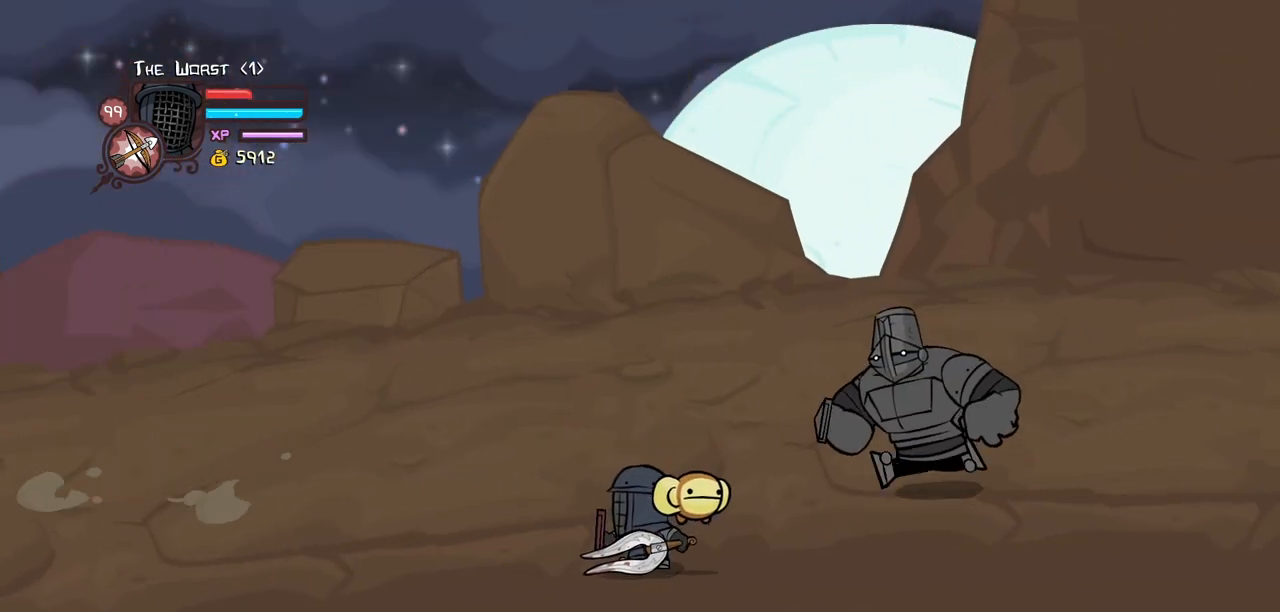
{"keys": ["block"], "events": []}
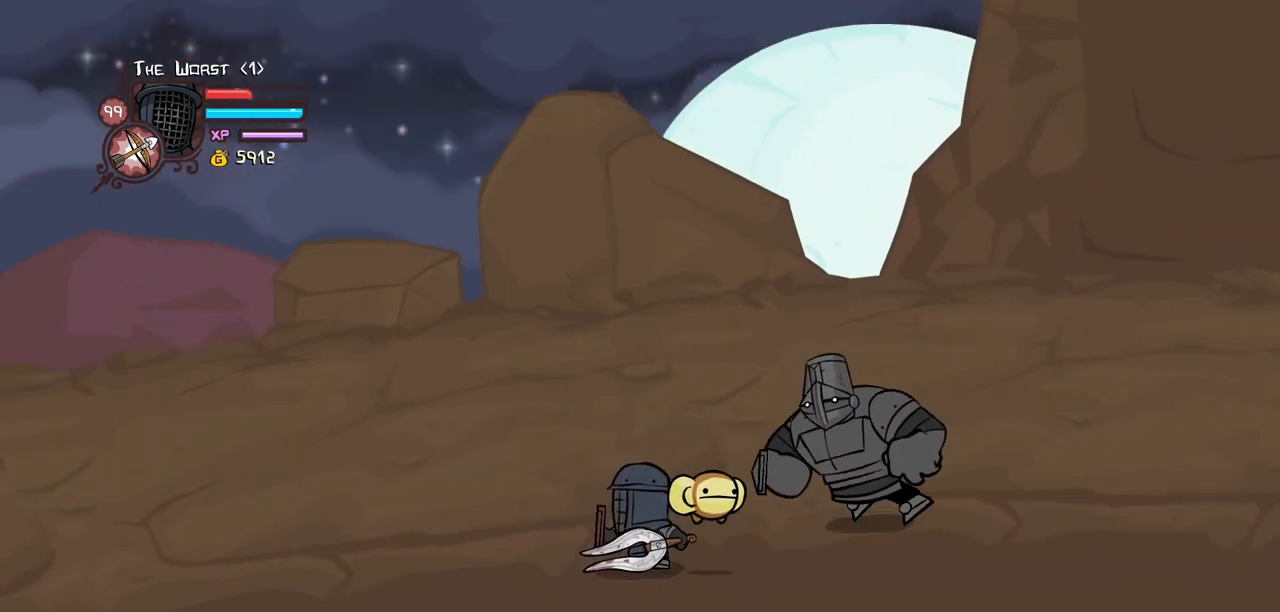
{"keys": ["block"], "events": []}
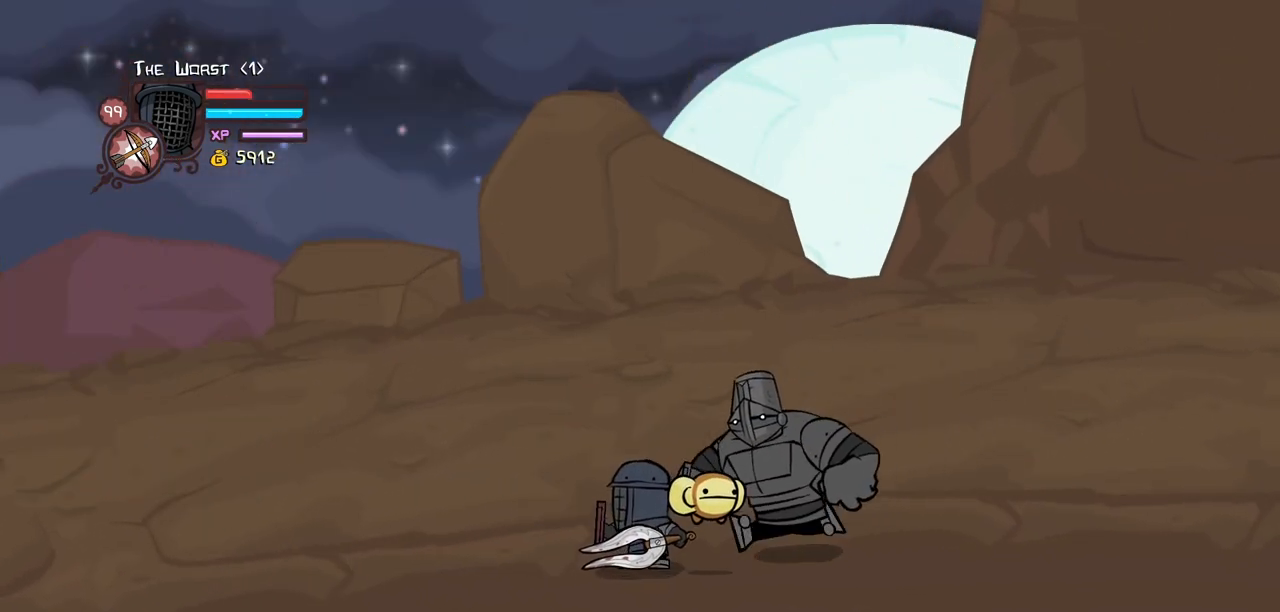
{"keys": ["block", "light"], "events": [[450, "light", "down"]]}
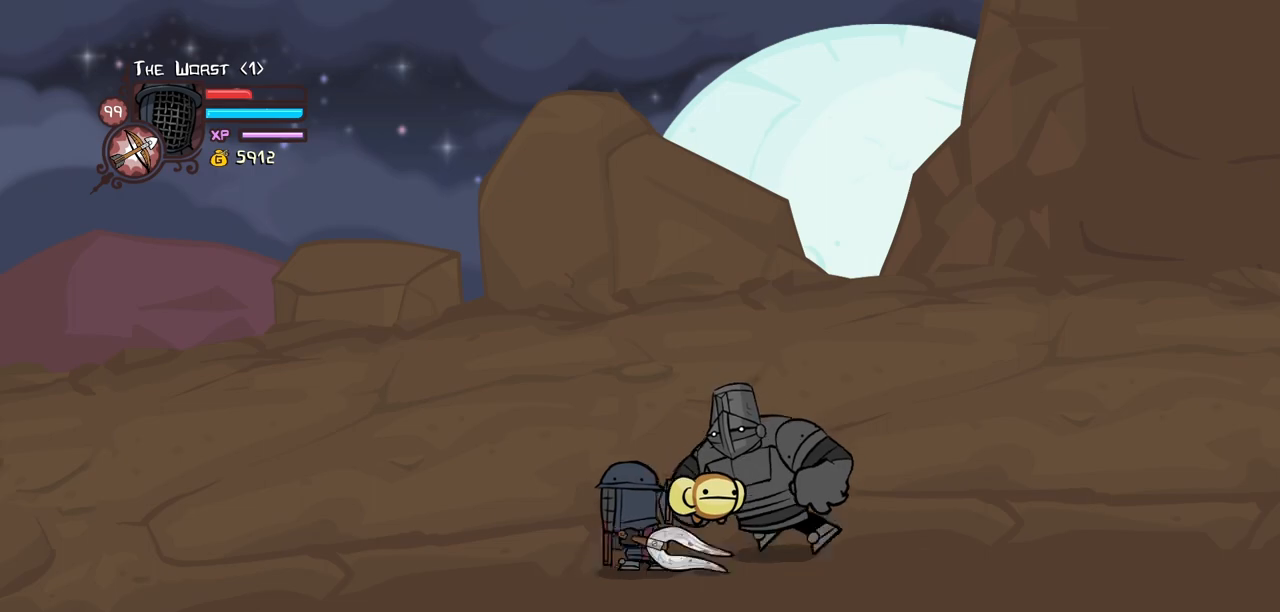
{"keys": ["light", "right"], "events": [[100, "block", "up"], [100, "light", "up"], [100, "right", "down"], [134, "light", "down"], [334, "light", "up"], [384, "light", "down"]]}
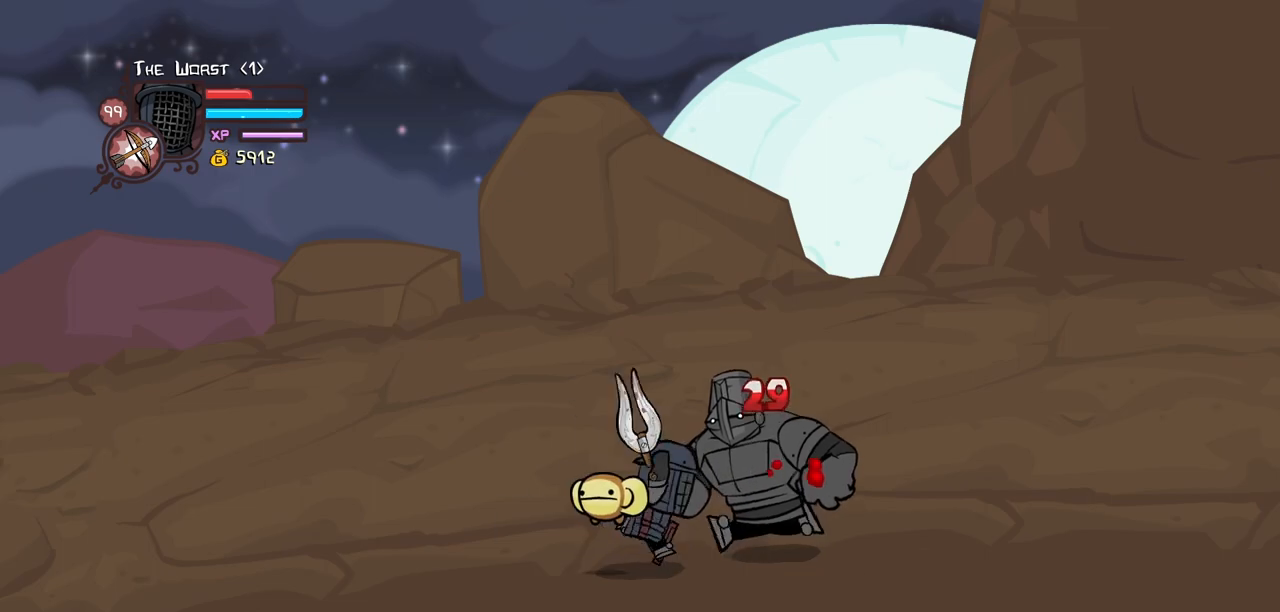
{"keys": ["heavy"], "events": [[117, "heavy", "down"], [117, "right", "up"], [150, "light", "up"]]}
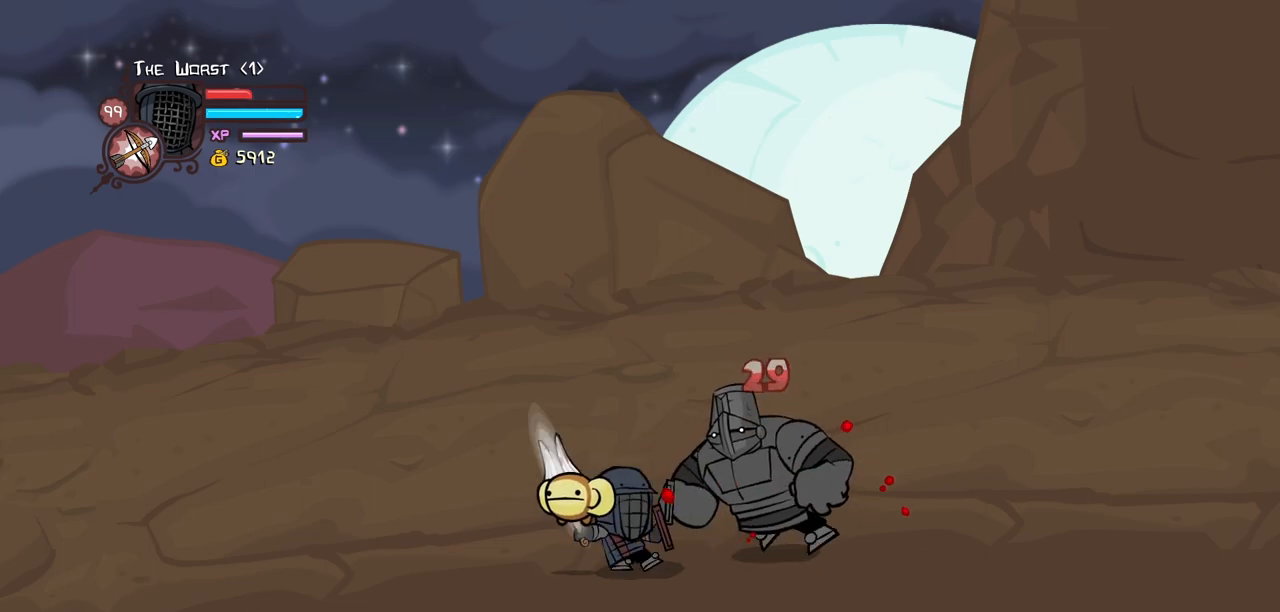
{"keys": ["light"], "events": [[84, "left", "down"], [134, "heavy", "up"], [217, "item", "down"], [217, "left", "up"], [317, "item", "up"], [400, "light", "down"]]}
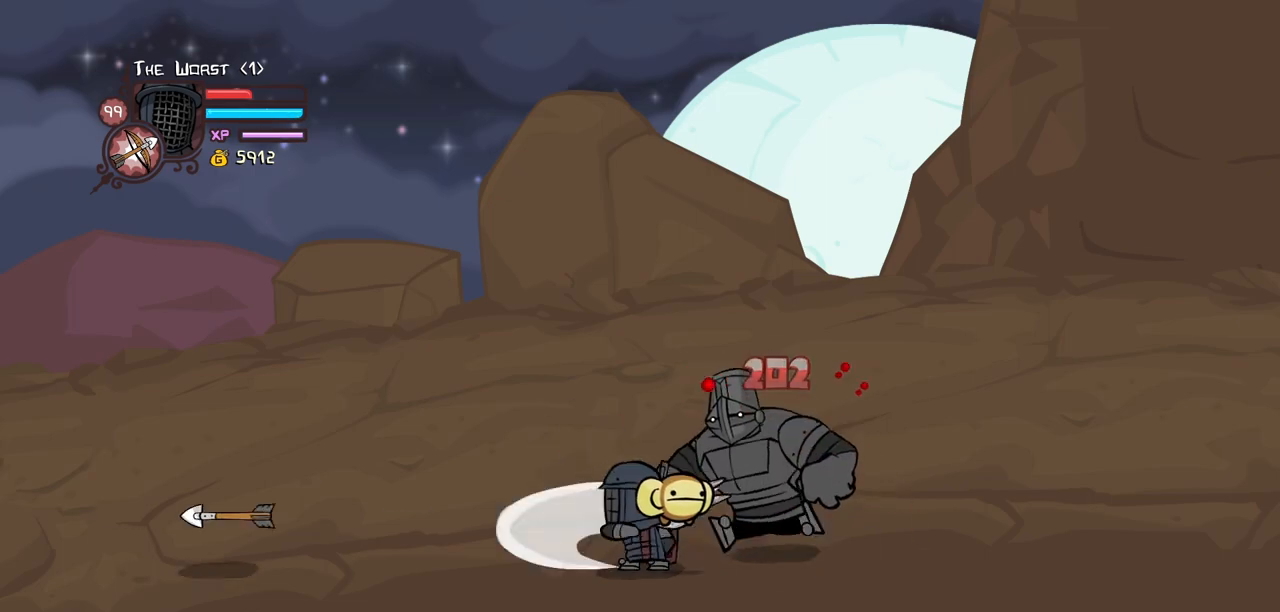
{"keys": ["light", "right"], "events": [[50, "light", "up"], [100, "right", "down"], [150, "light", "down"], [284, "light", "up"], [384, "light", "down"]]}
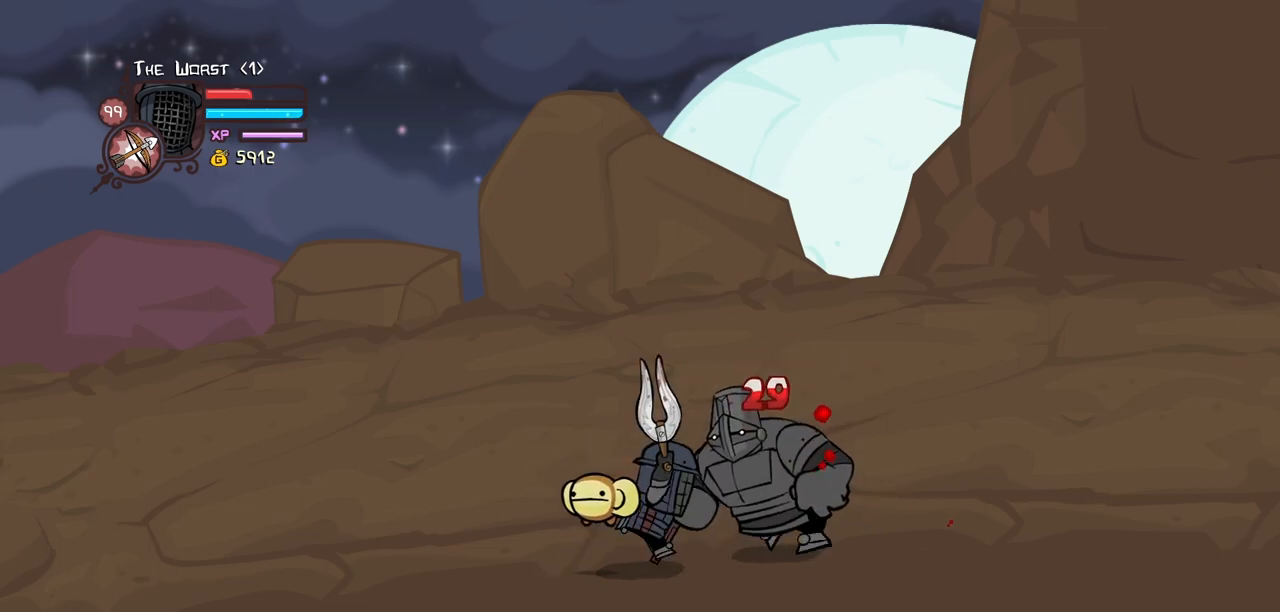
{"keys": ["heavy"], "events": [[67, "heavy", "down"], [67, "right", "up"], [117, "light", "up"]]}
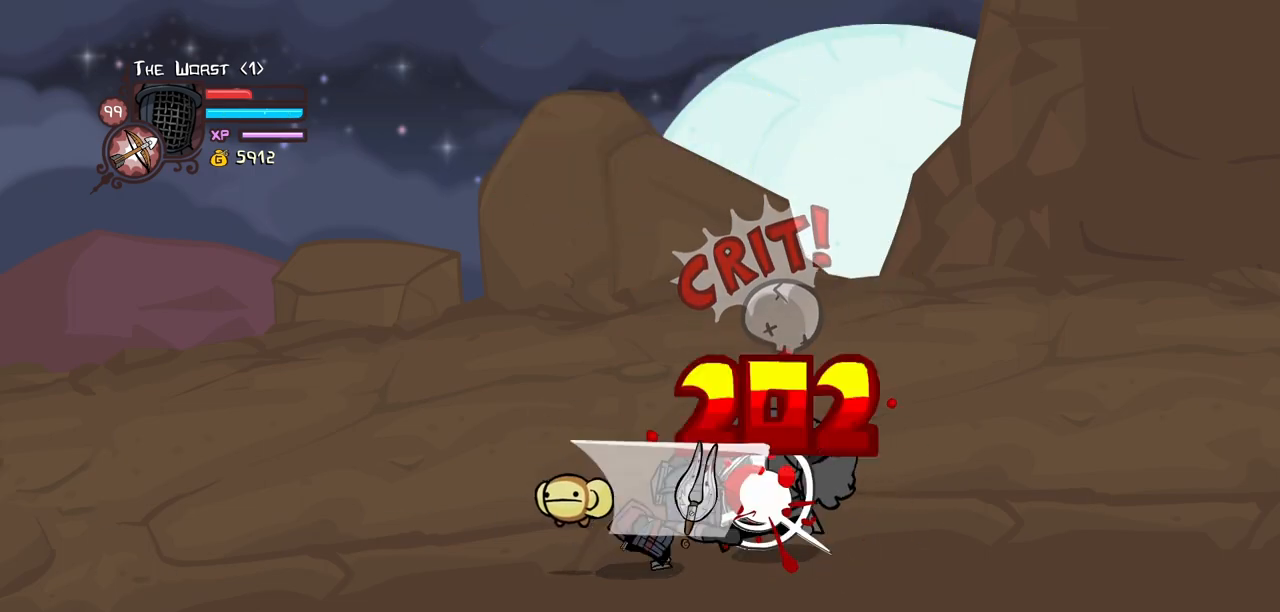
{"keys": [], "events": [[84, "heavy", "up"], [84, "left", "down"], [167, "item", "down"], [167, "left", "up"], [317, "item", "up"], [367, "light", "down"], [500, "light", "up"]]}
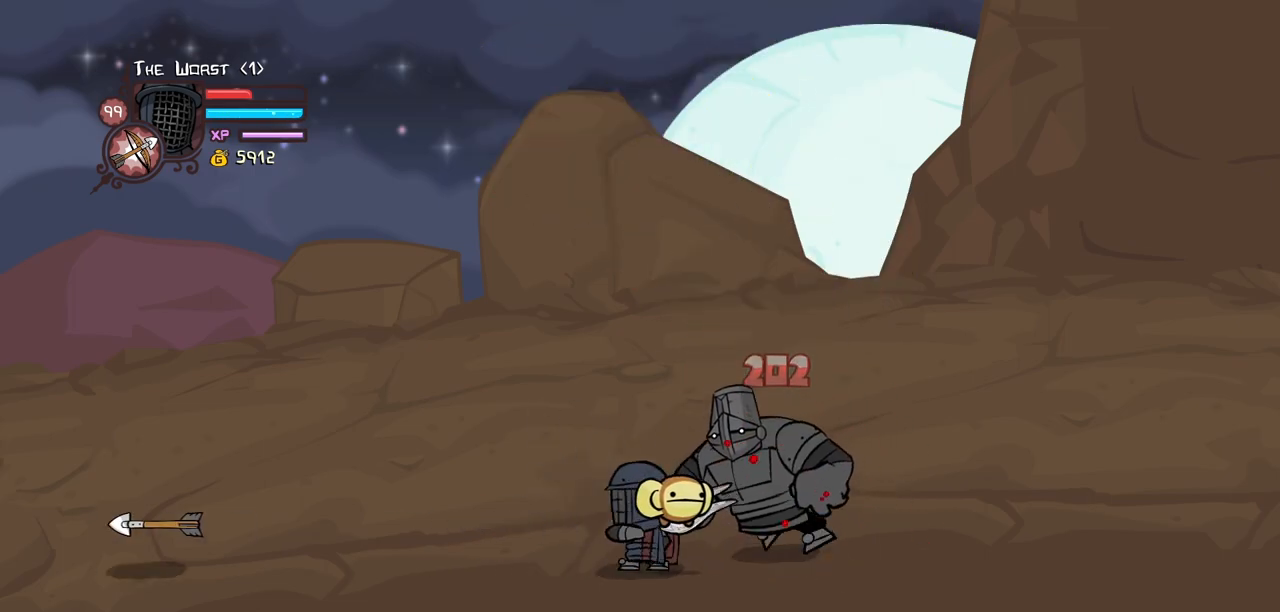
{"keys": ["light", "right"], "events": [[50, "light", "down"], [50, "right", "down"], [234, "light", "up"], [284, "light", "down"]]}
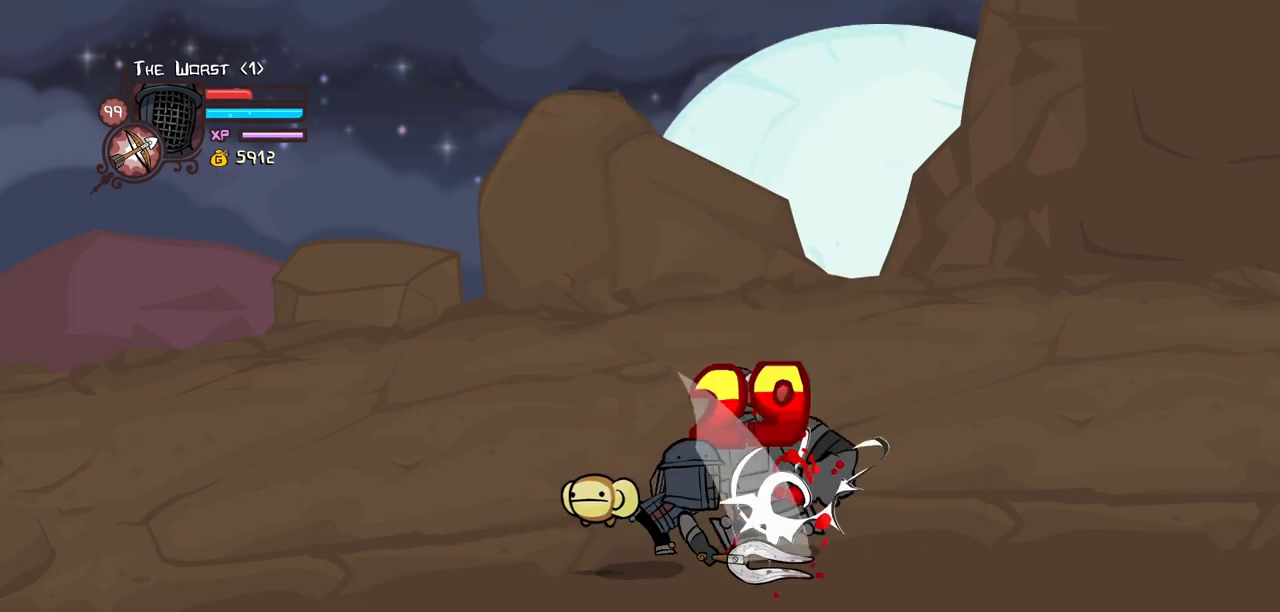
{"keys": [], "events": [[17, "heavy", "down"], [17, "right", "up"], [67, "light", "up"], [484, "heavy", "up"]]}
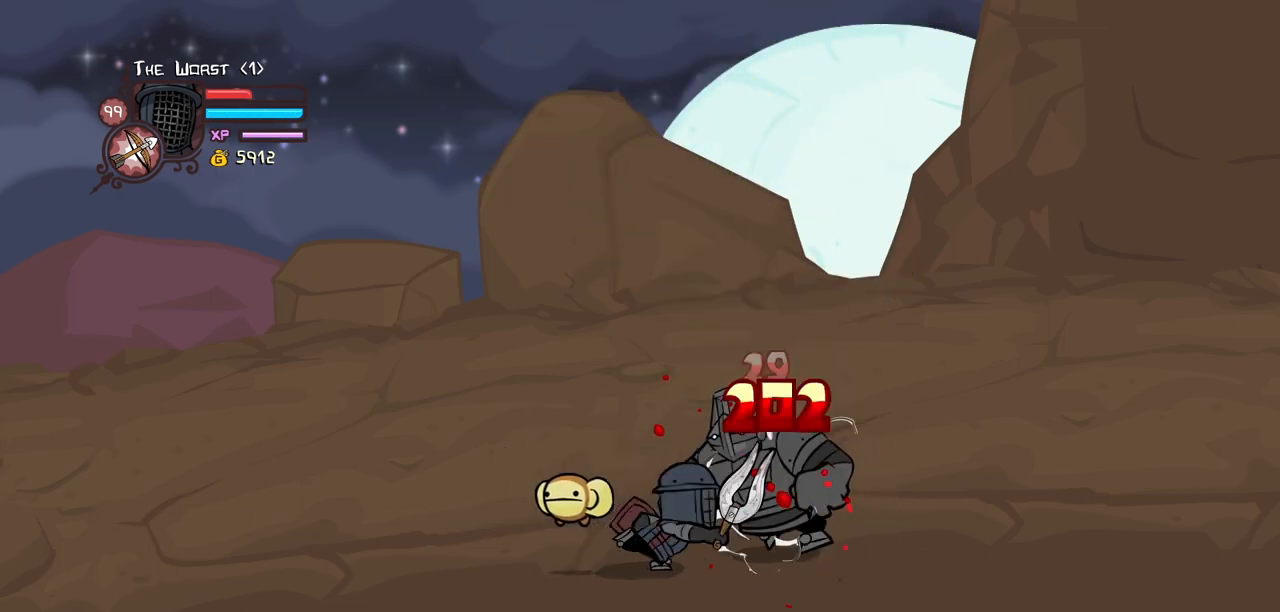
{"keys": ["light", "right"], "events": [[34, "left", "down"], [134, "item", "down"], [134, "left", "up"], [267, "item", "up"], [267, "light", "down"], [417, "light", "up"], [450, "light", "down"], [500, "right", "down"]]}
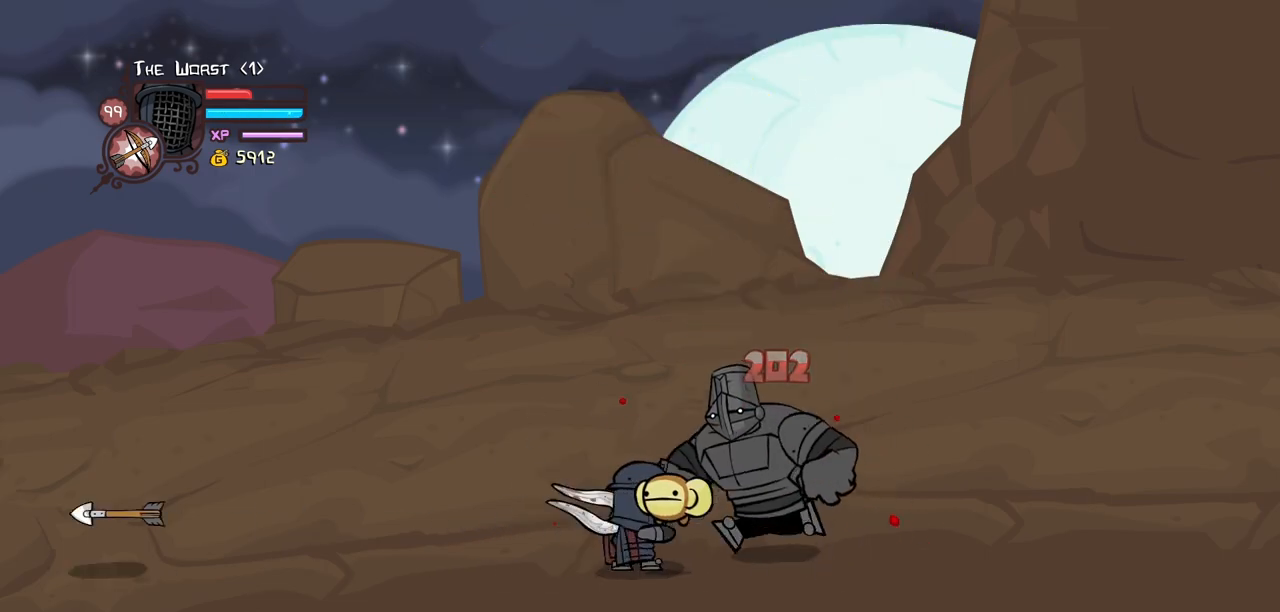
{"keys": ["heavy", "light"], "events": [[150, "light", "up"], [234, "light", "down"], [467, "heavy", "down"], [467, "right", "up"]]}
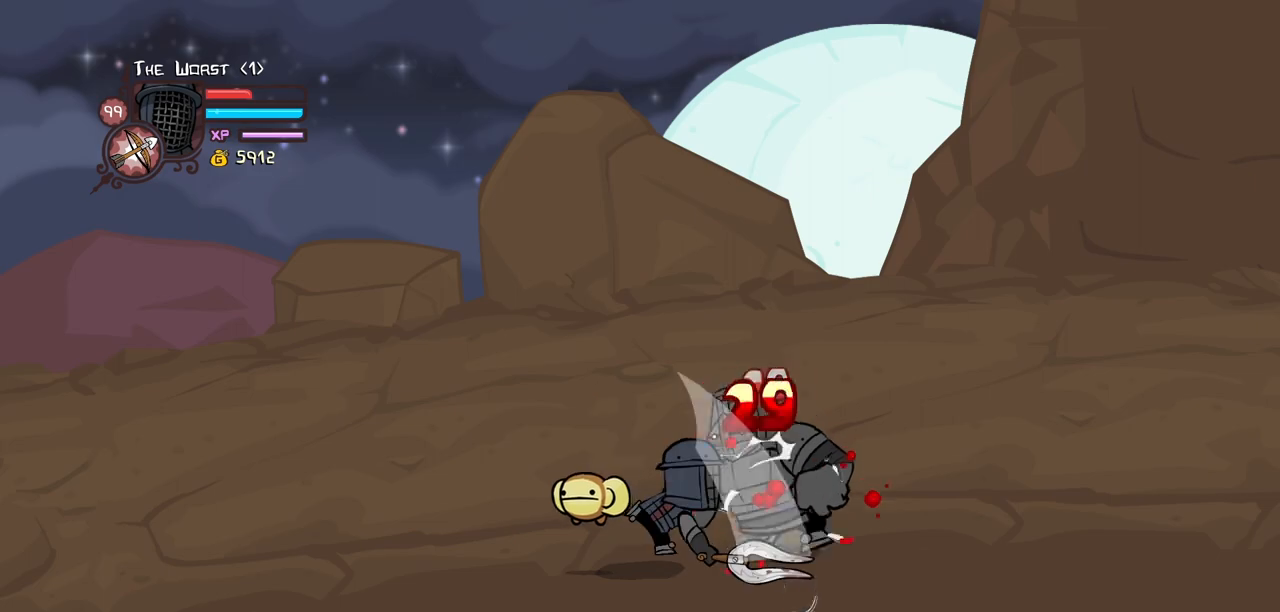
{"keys": ["left"], "events": [[17, "light", "up"], [484, "heavy", "up"], [484, "left", "down"]]}
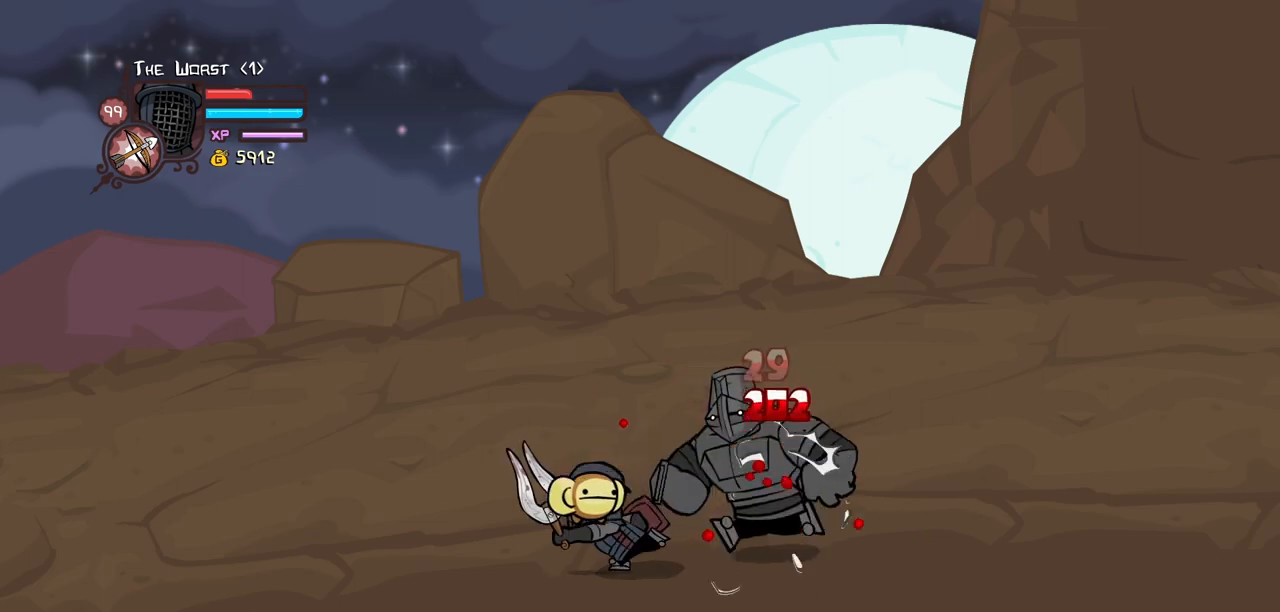
{"keys": ["light", "right"], "events": [[84, "item", "down"], [84, "left", "up"], [217, "item", "up"], [317, "light", "down"], [400, "light", "up"], [500, "light", "down"], [500, "right", "down"]]}